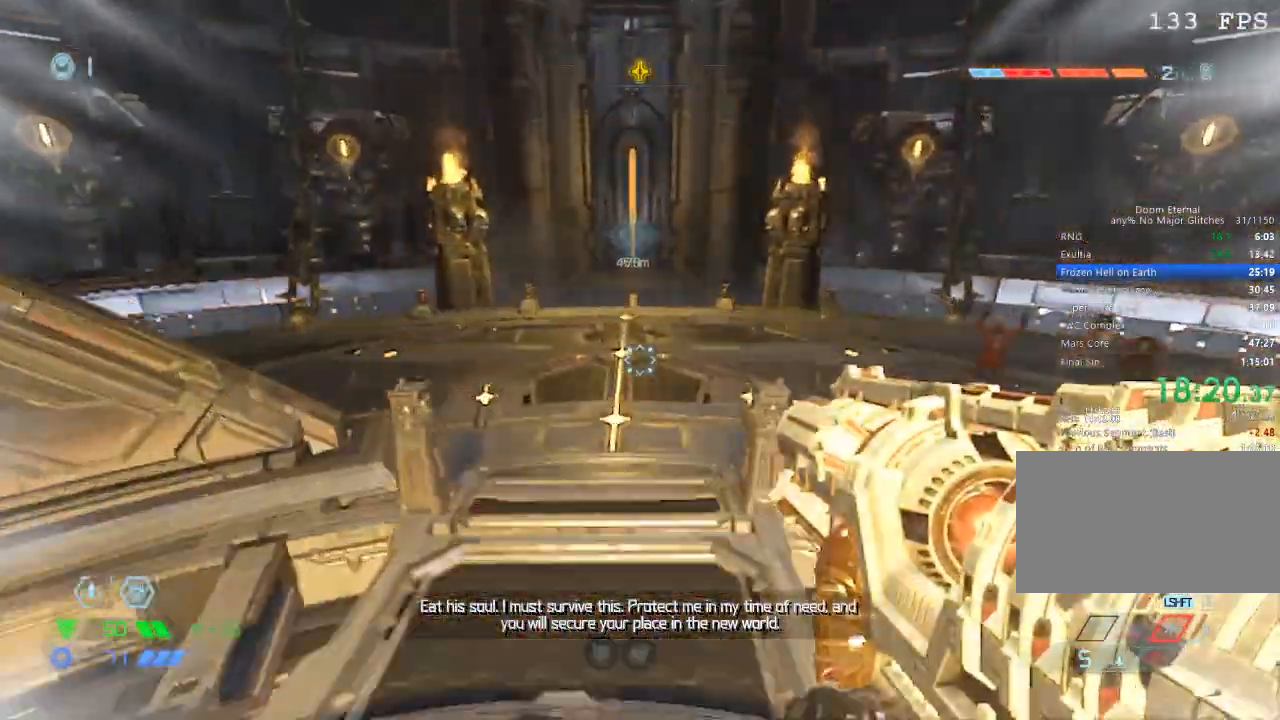
Gameplay with keyboard and mouse; each line is a JSON object with the keys and mouse buttons held at the frame after it. "events" lists presses ("down") and releases ("up") of "1", "2", "3", "4", "5", "a", "b", "c", "ctrl", "d", "e", "f", "g", "q", "r", "s", "shift", "space", "tab", "v", "w", "x", "z", "mouse_left", "mouse_middle", "mouse_right", "mouse_mb4", "mouse_mb5", "mouse_wheel_up" and "mouse_wheel_down" between this image and that frame as [ms after this image, input, new state], when the widget could be followed in between. "mouse_left", "mouse_middle", "mouse_right", "mouse_mb4", "mouse_mb5", "mouse_wheel_up", "mouse_wheel_down" = the "left", "middle", "right", "mb4", "mb5", "wheel_up", "wheel_down" buttons of the "mouse" list. No other keys are recorded. Mouse movement is not recorded.
{"keys": ["w"], "mouse": [], "events": []}
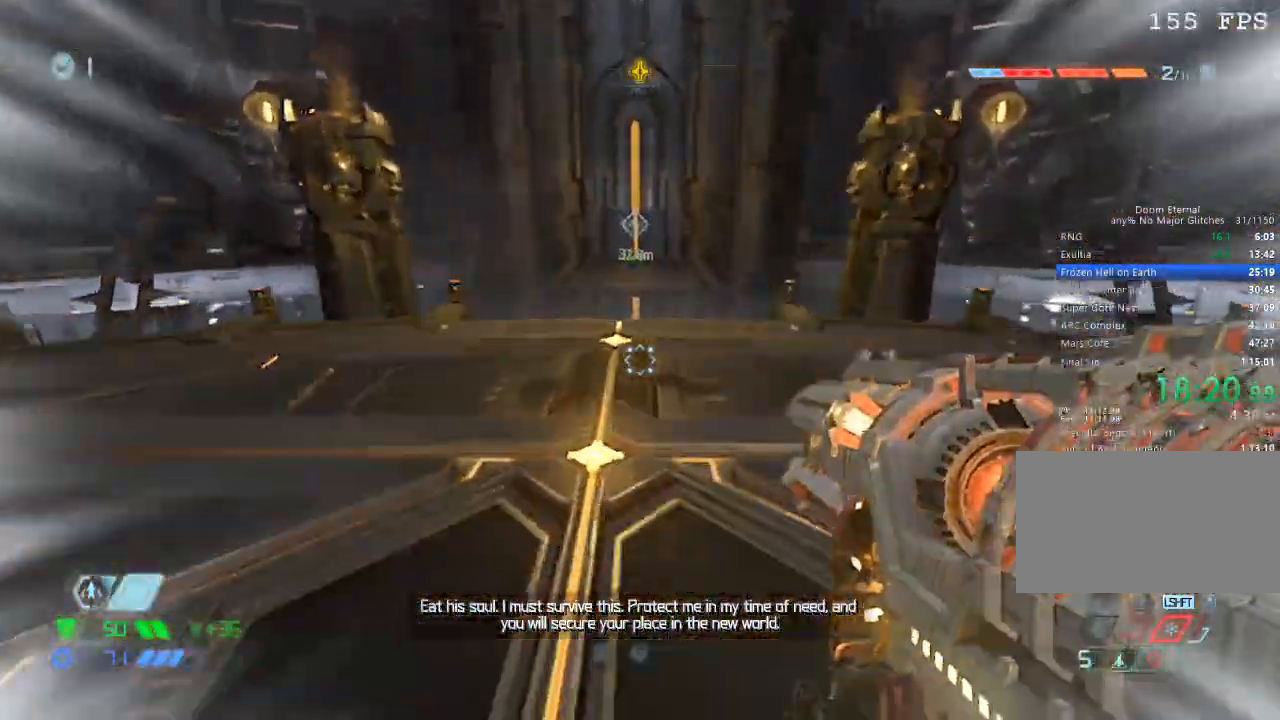
{"keys": ["w"], "mouse": [], "events": [[417, "mouse_mb5", "down"], [500, "mouse_mb5", "up"]]}
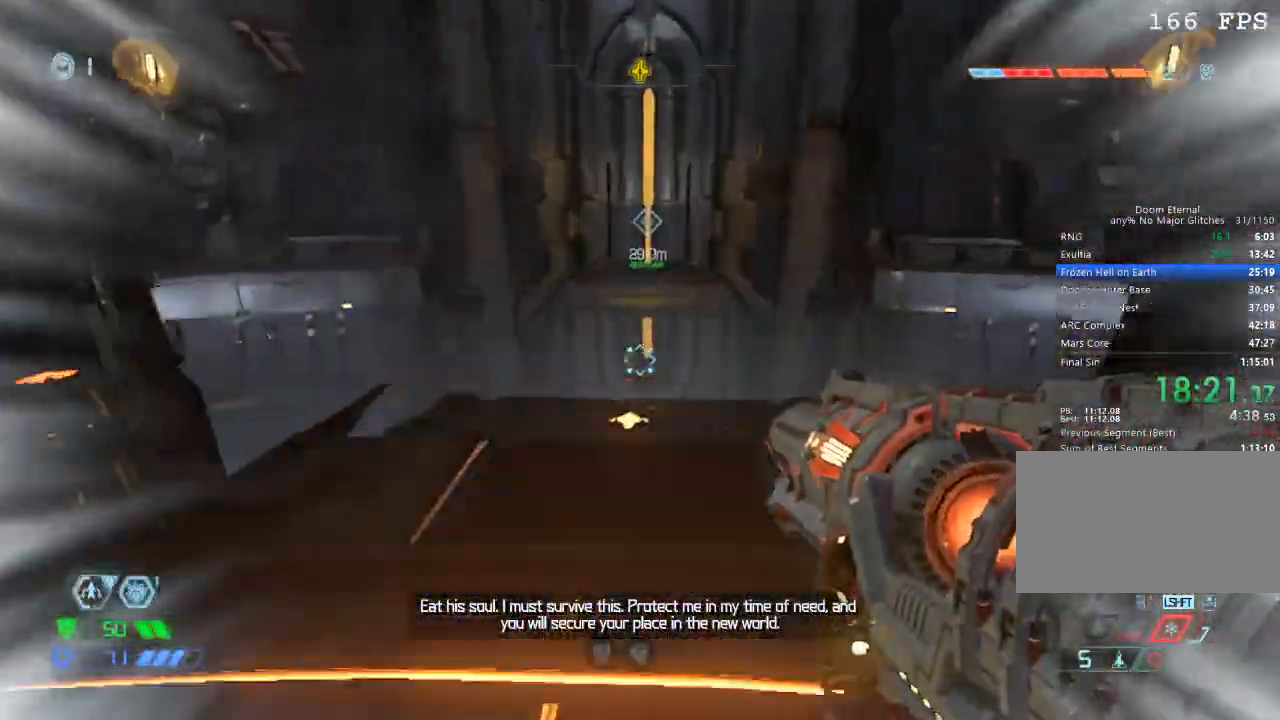
{"keys": ["w"], "mouse": ["mb5"], "events": [[467, "mouse_mb5", "down"]]}
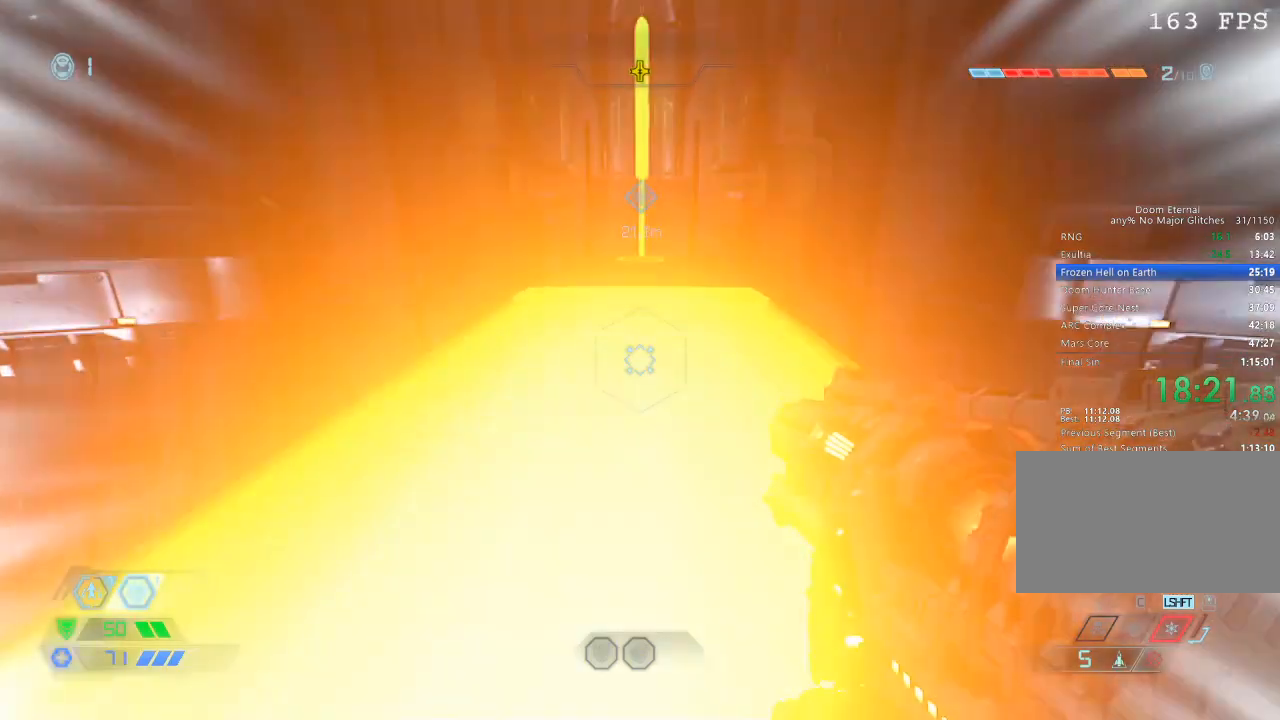
{"keys": ["w"], "mouse": ["mb5"], "events": [[17, "mouse_mb5", "up"], [483, "mouse_mb5", "down"]]}
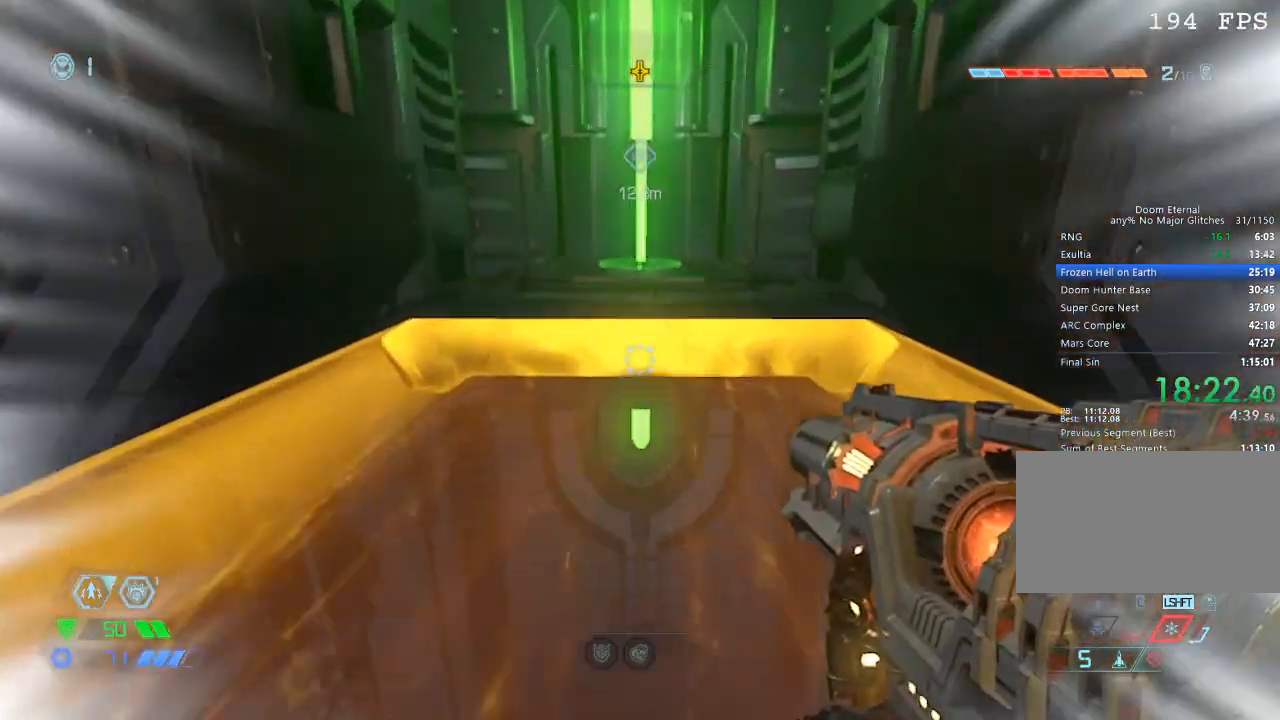
{"keys": ["w"], "mouse": [], "events": [[400, "mouse_mb5", "up"]]}
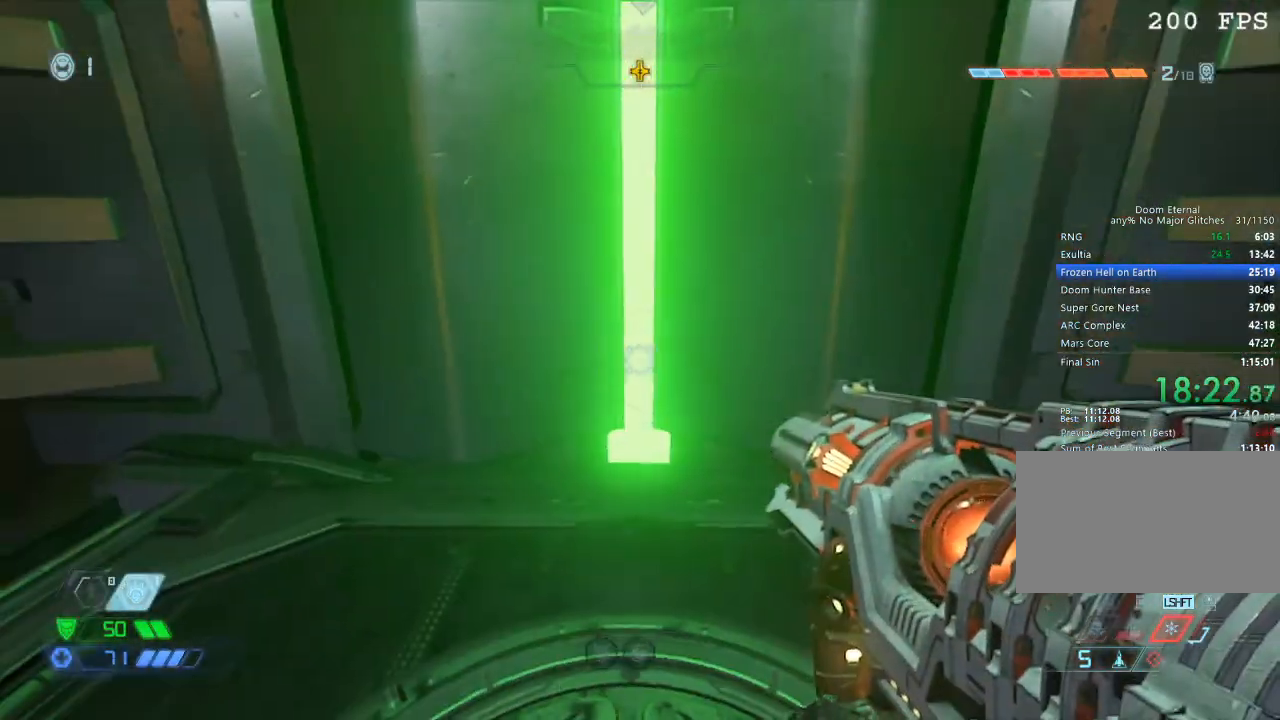
{"keys": [], "mouse": [], "events": [[50, "w", "up"]]}
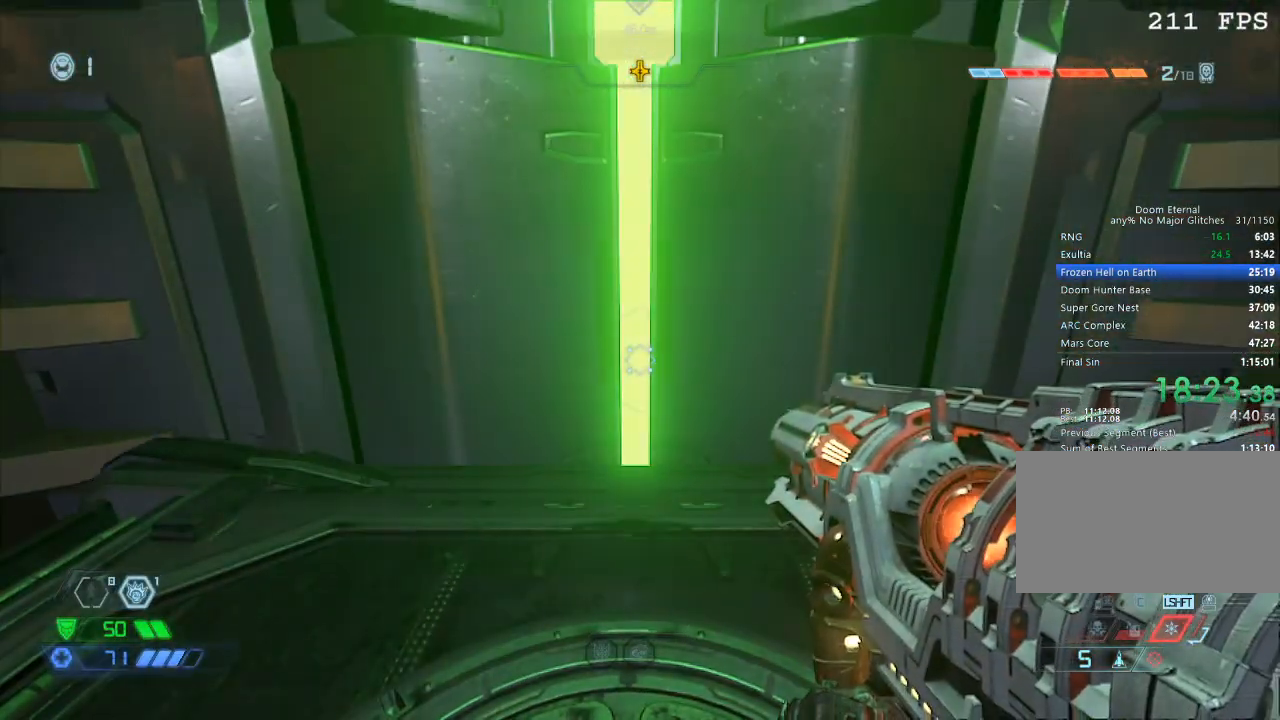
{"keys": [], "mouse": [], "events": []}
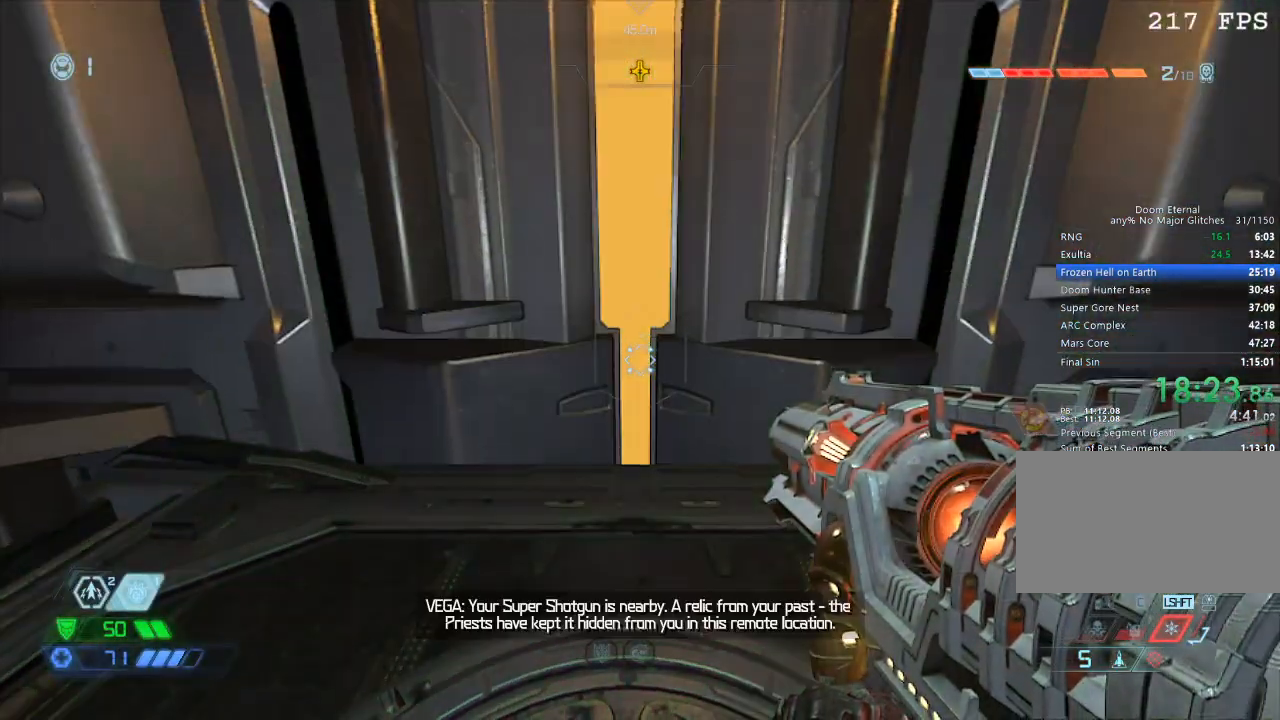
{"keys": [], "mouse": [], "events": []}
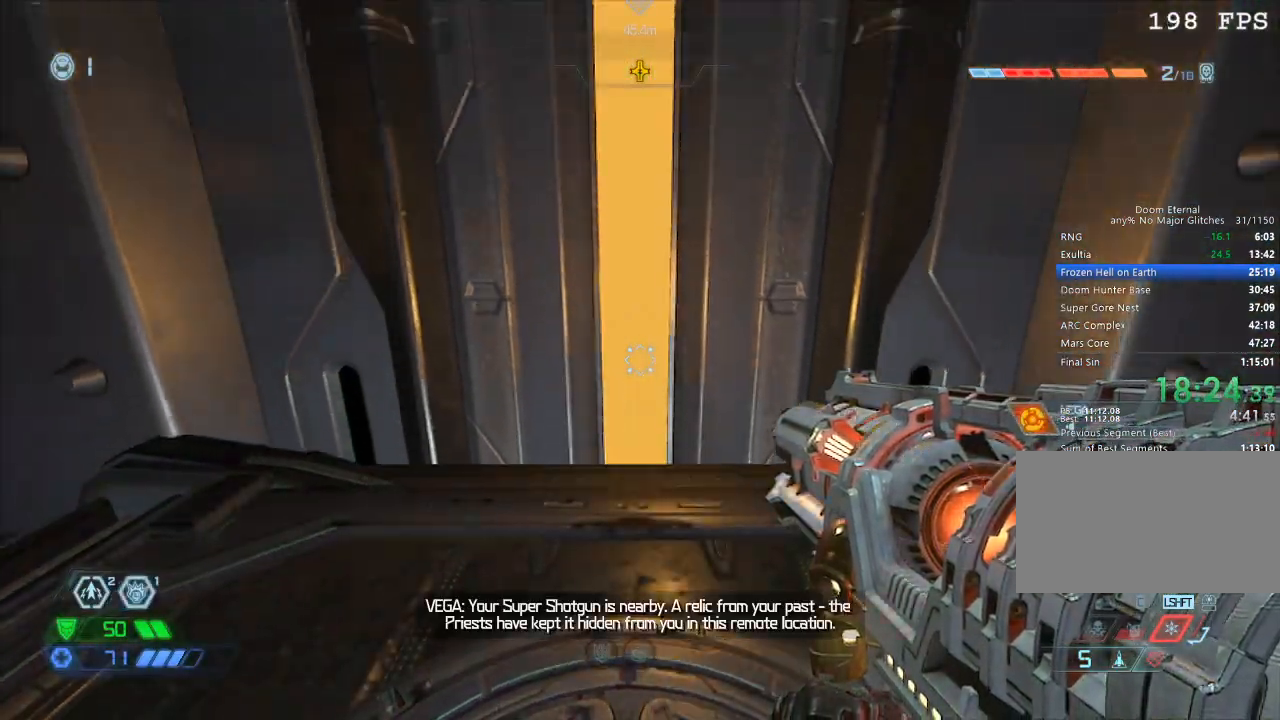
{"keys": [], "mouse": [], "events": []}
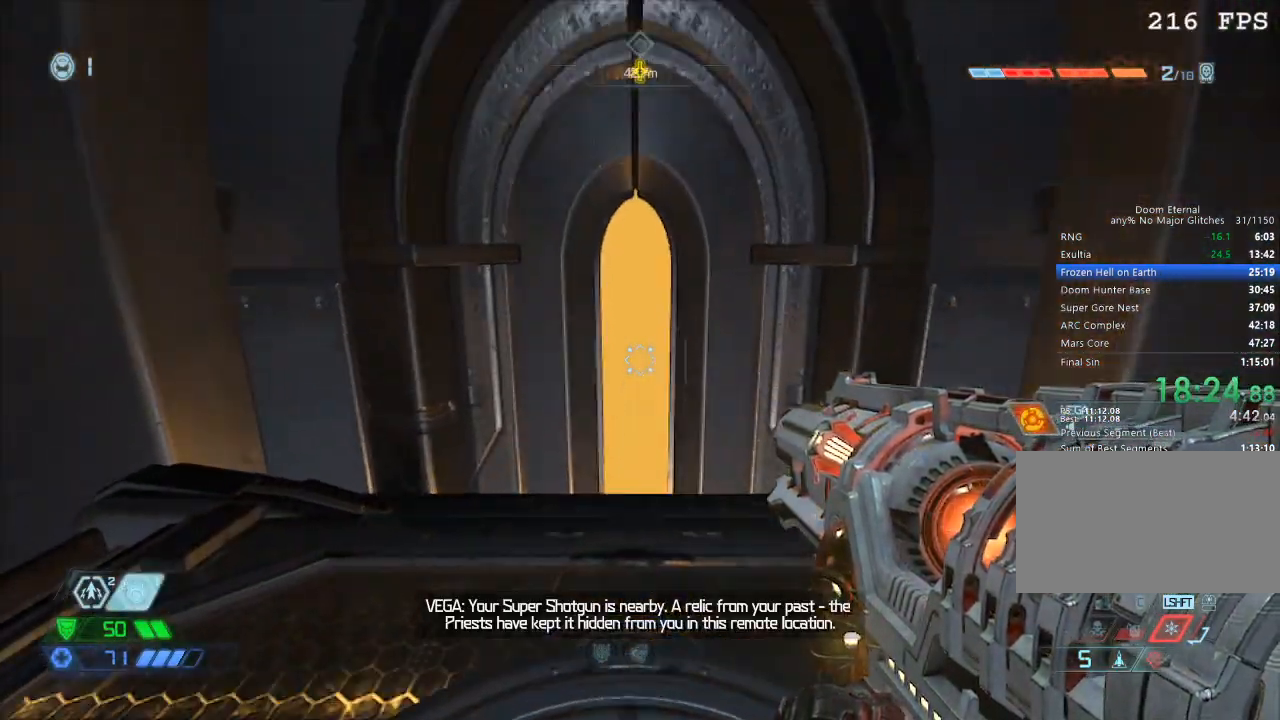
{"keys": [], "mouse": [], "events": []}
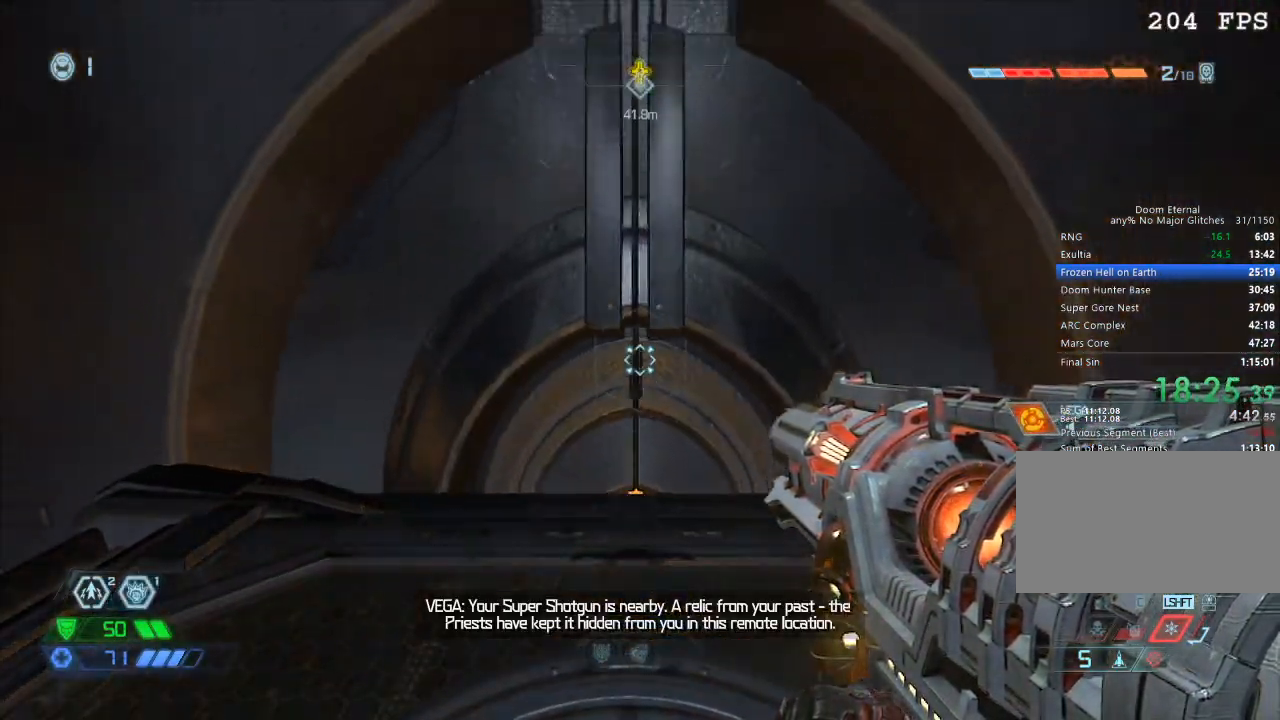
{"keys": [], "mouse": [], "events": []}
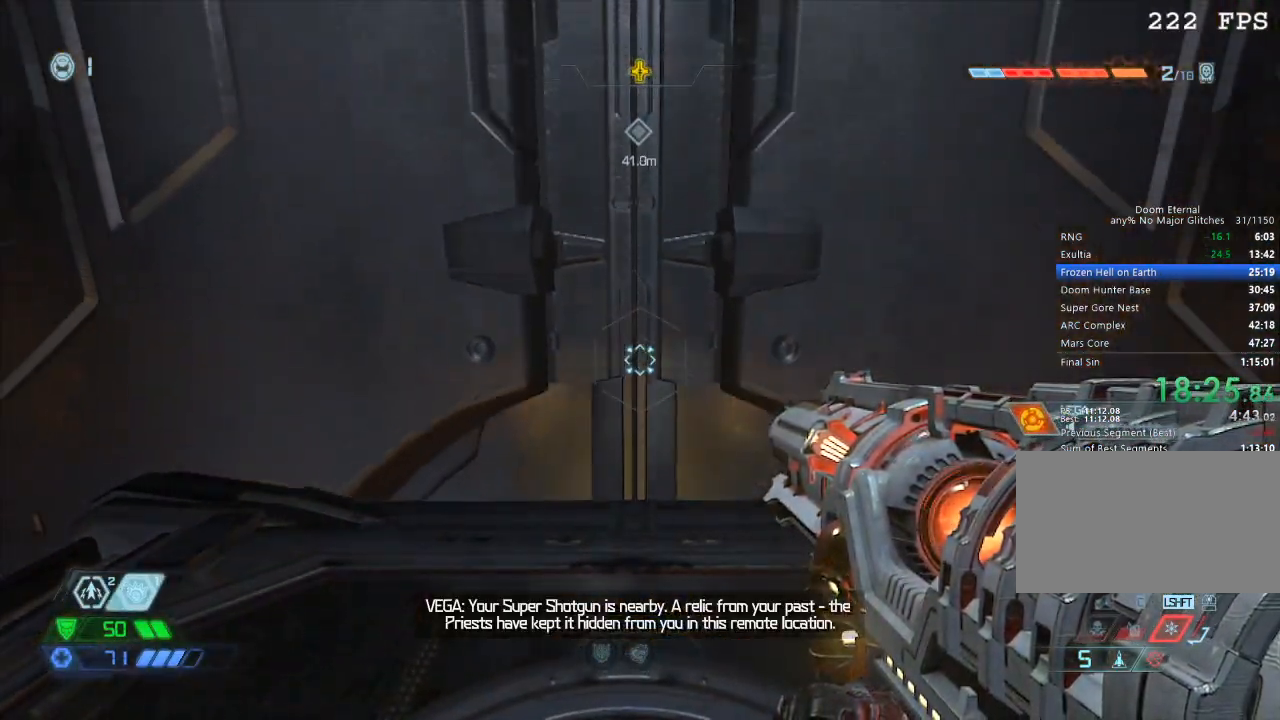
{"keys": ["w"], "mouse": [], "events": [[17, "w", "down"]]}
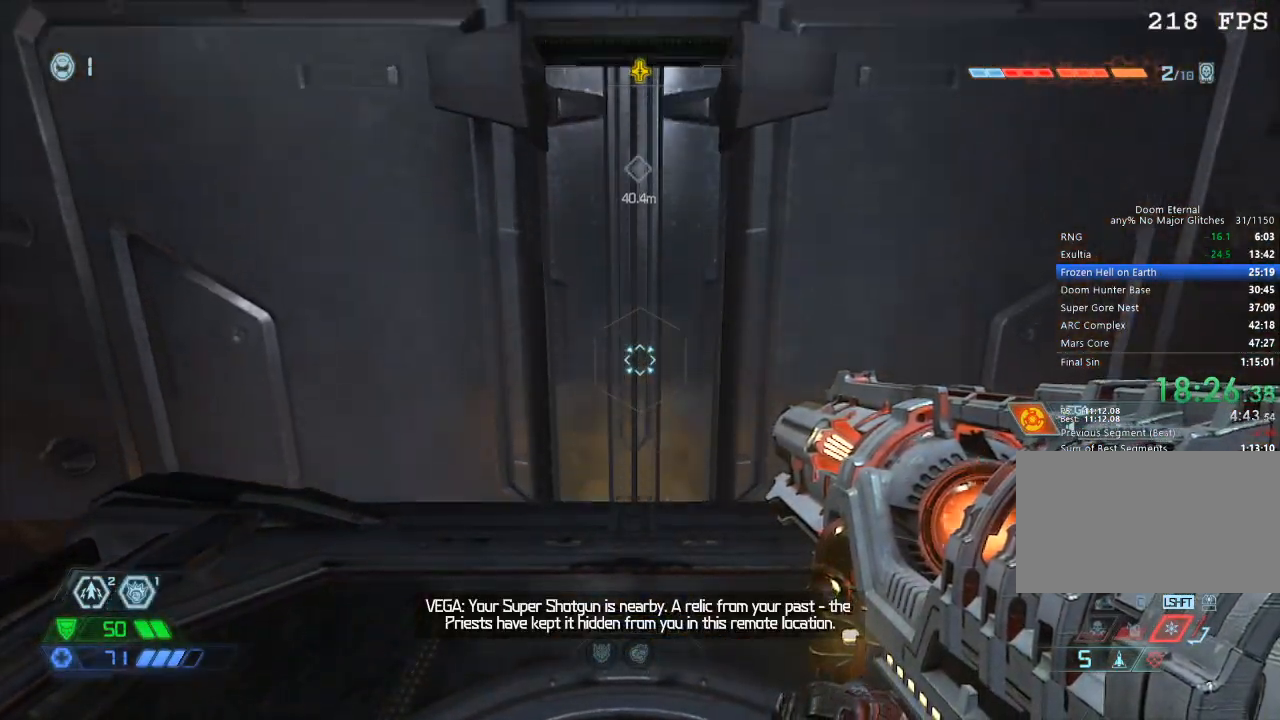
{"keys": ["w"], "mouse": [], "events": []}
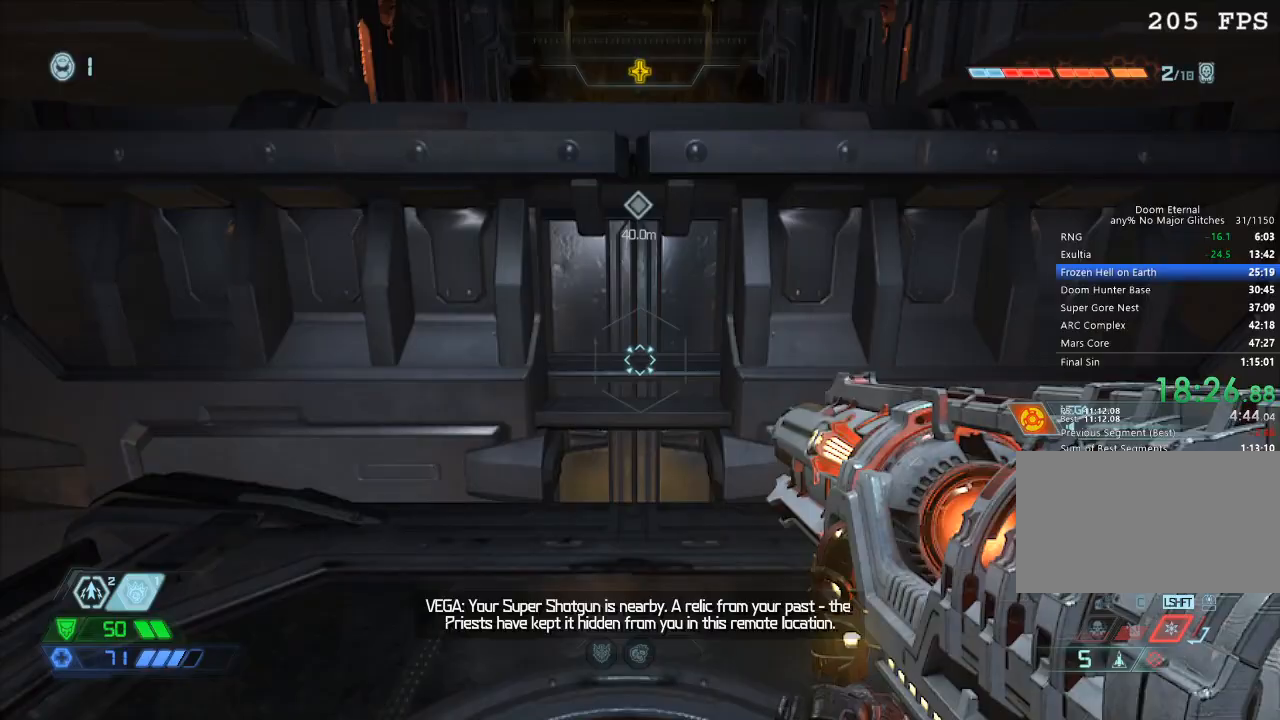
{"keys": ["w"], "mouse": [], "events": []}
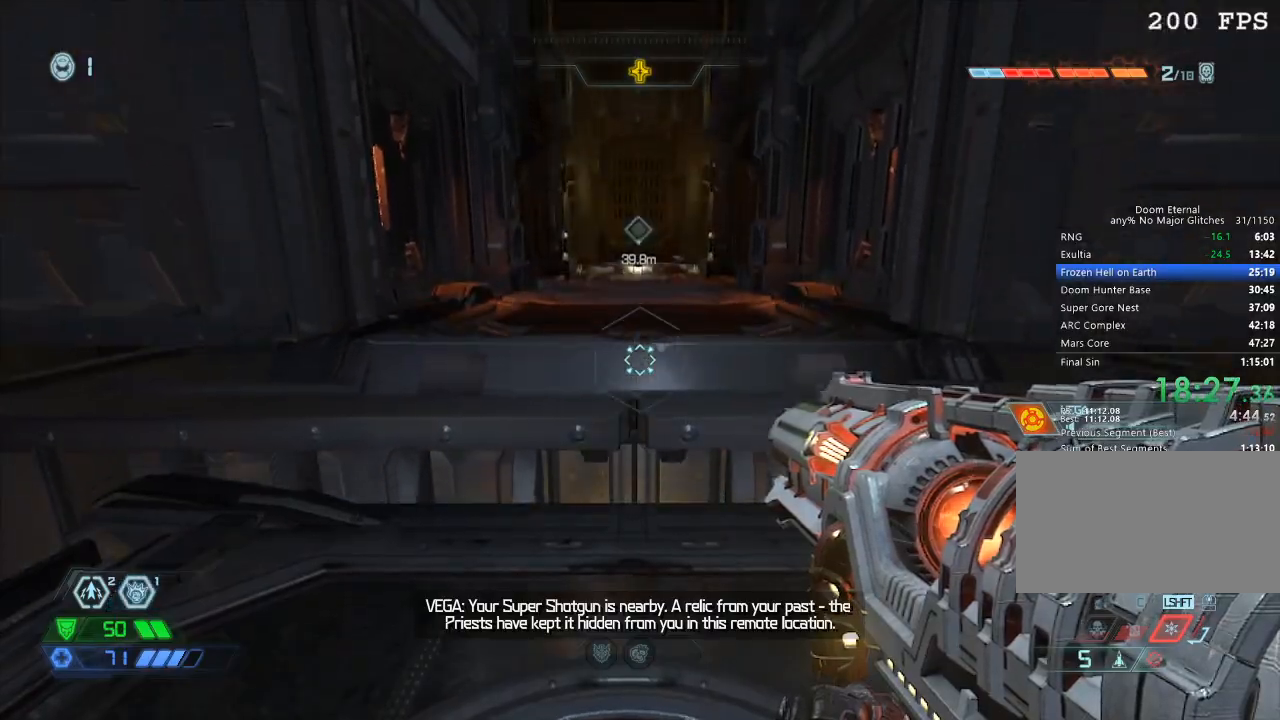
{"keys": ["w"], "mouse": [], "events": []}
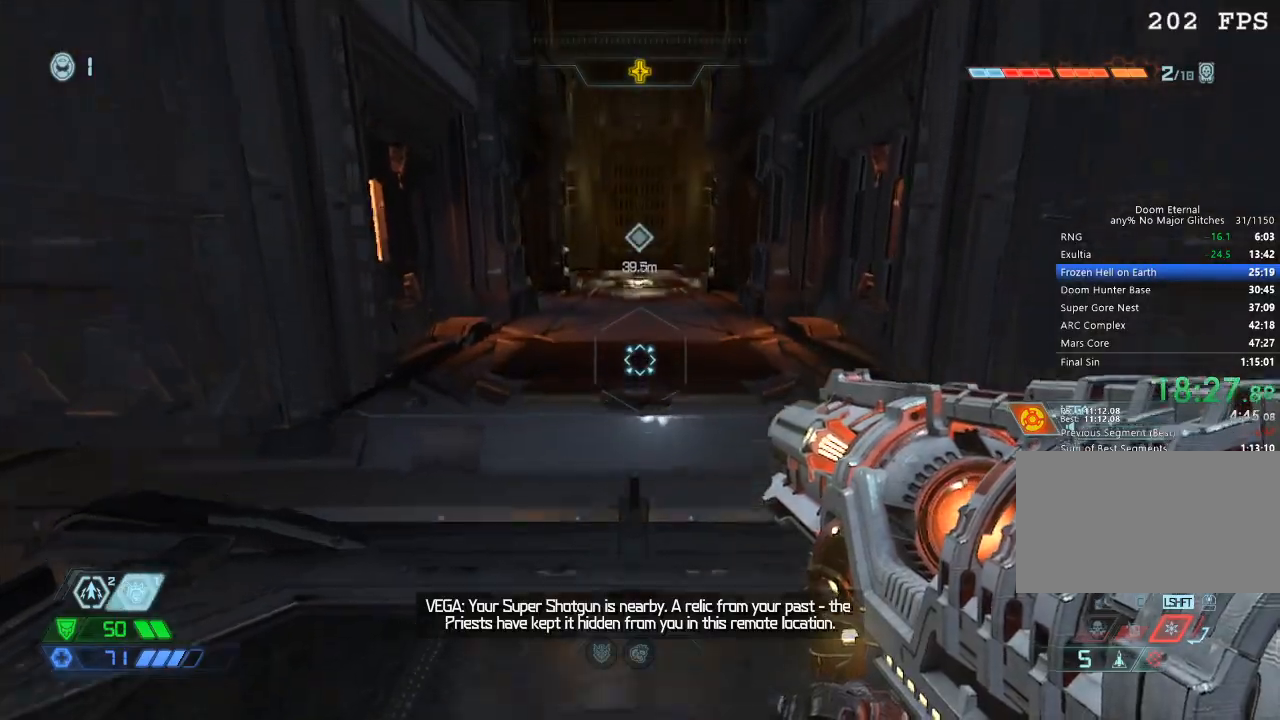
{"keys": ["w"], "mouse": [], "events": [[200, "mouse_mb5", "down"], [300, "mouse_mb5", "up"]]}
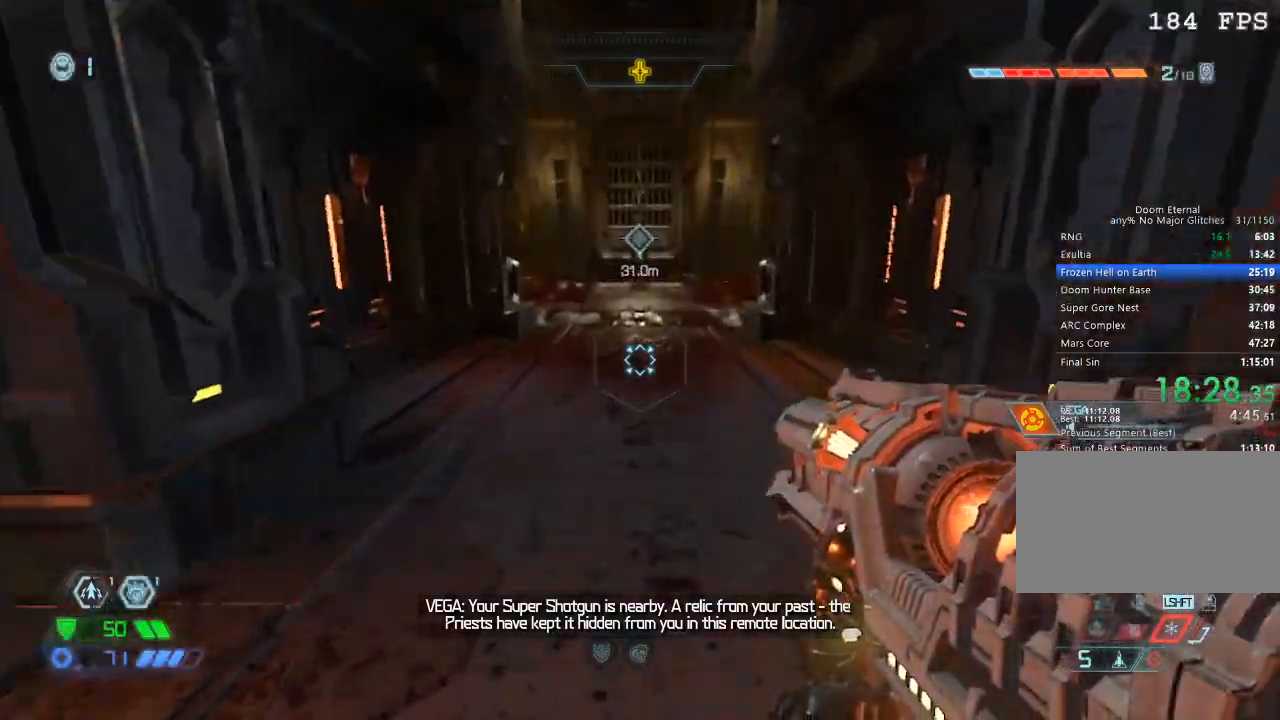
{"keys": ["w"], "mouse": [], "events": [[217, "mouse_mb5", "down"], [317, "mouse_mb5", "up"]]}
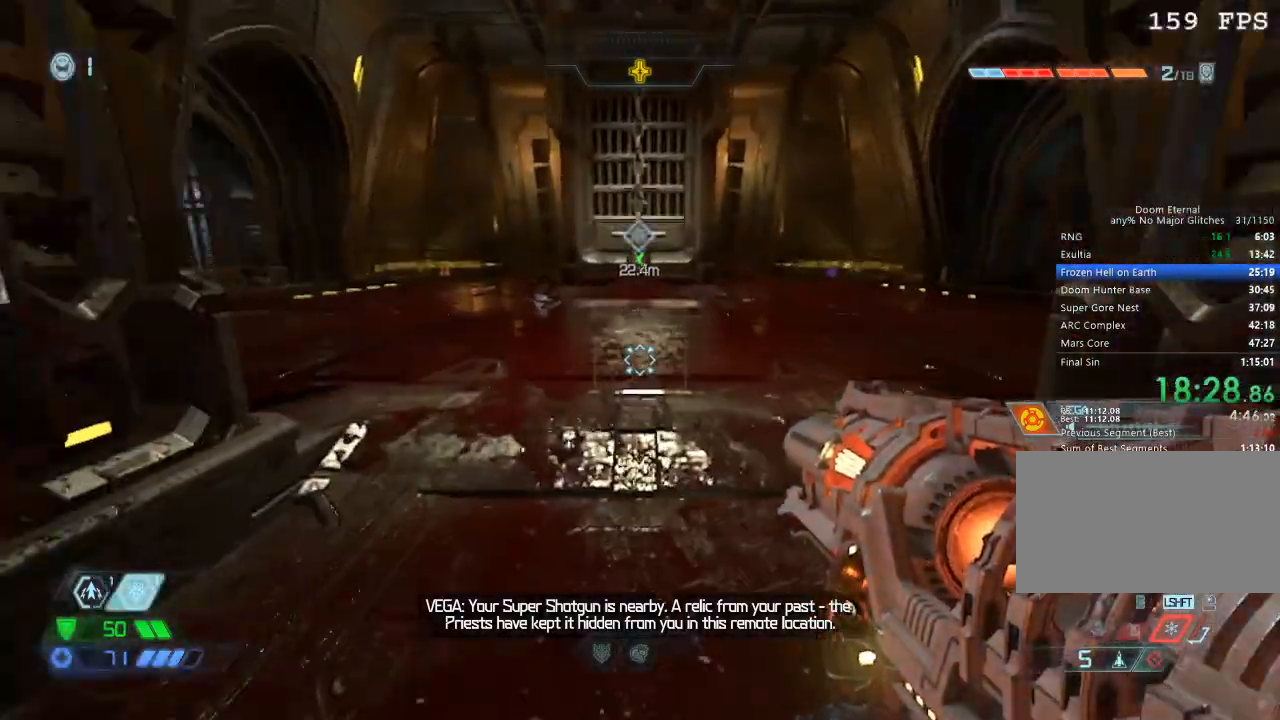
{"keys": ["w"], "mouse": ["mb5"], "events": [[283, "mouse_mb5", "down"]]}
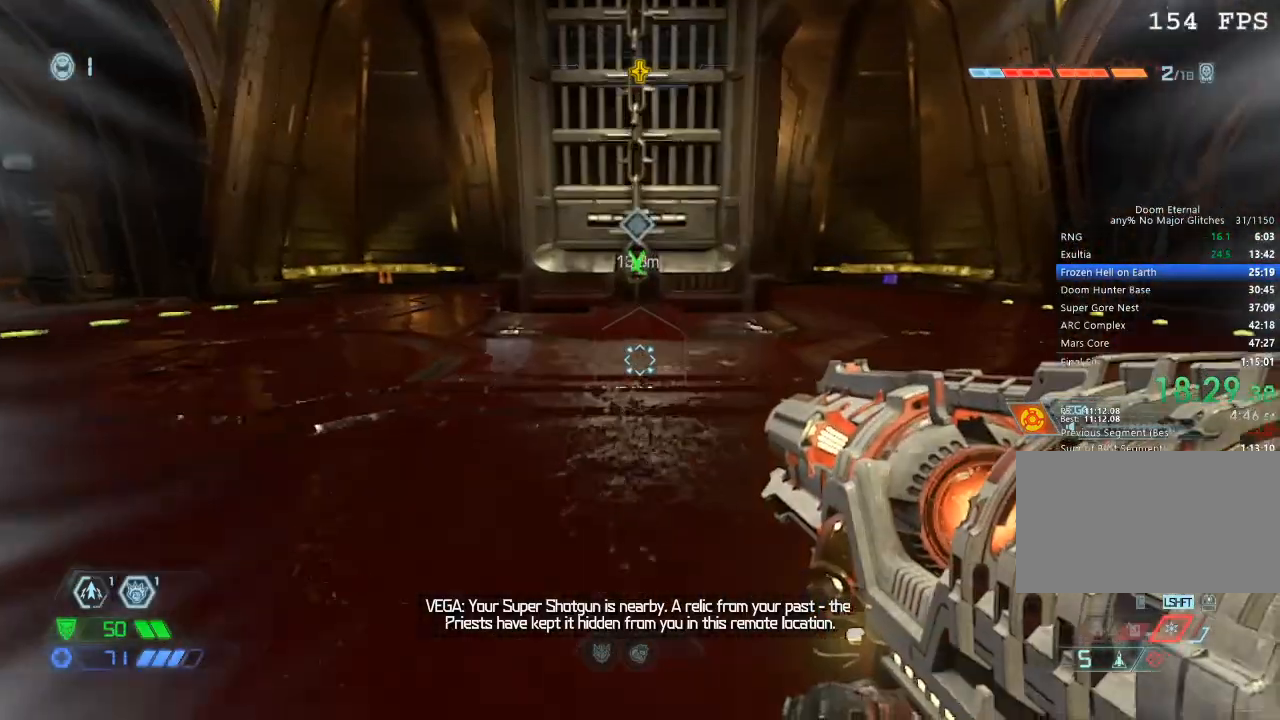
{"keys": ["e"], "mouse": [], "events": [[250, "mouse_mb5", "up"], [433, "e", "down"], [500, "w", "up"]]}
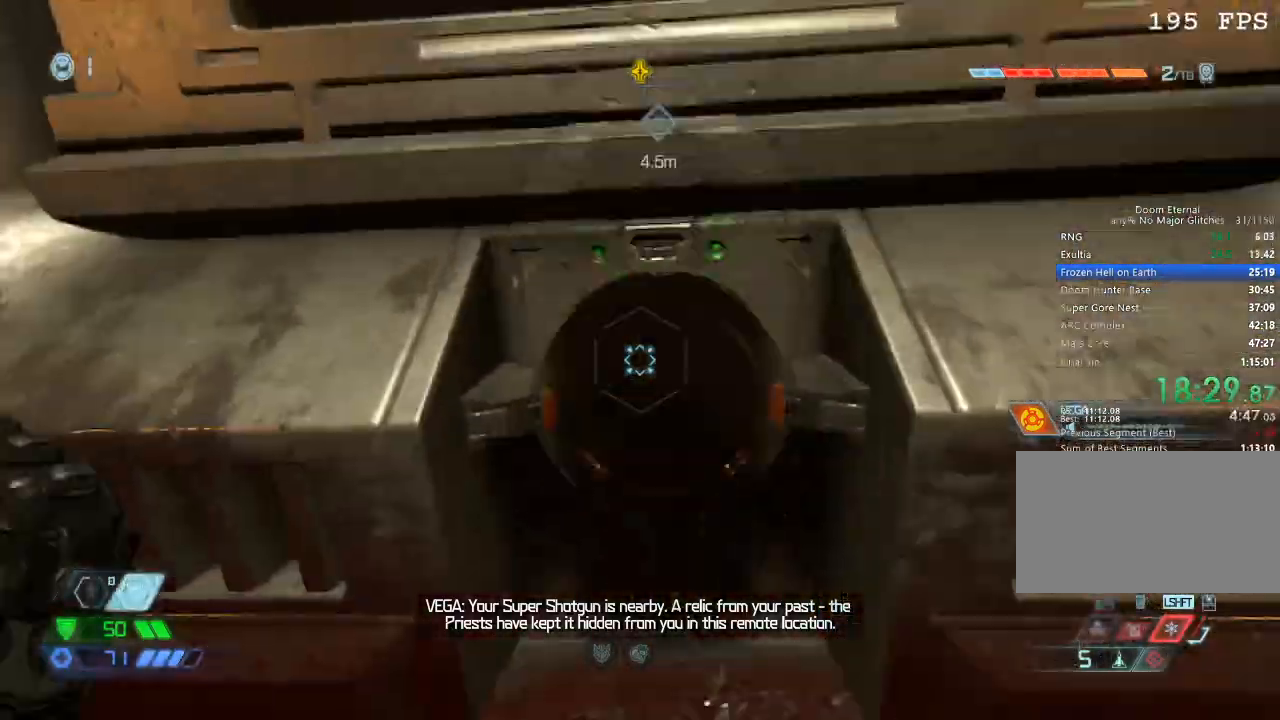
{"keys": ["w"], "mouse": [], "events": [[33, "e", "up"], [83, "s", "down"], [217, "s", "up"], [317, "w", "down"]]}
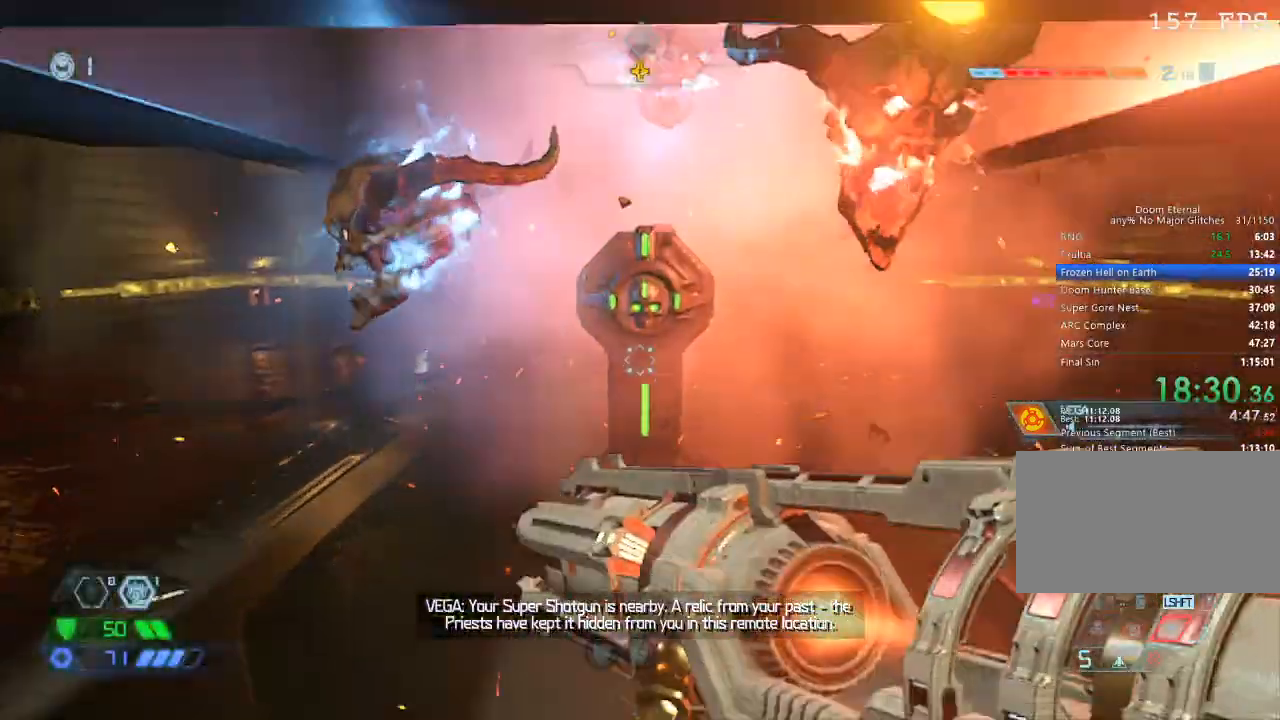
{"keys": [], "mouse": [], "events": [[250, "f", "down"], [283, "w", "up"], [333, "f", "up"]]}